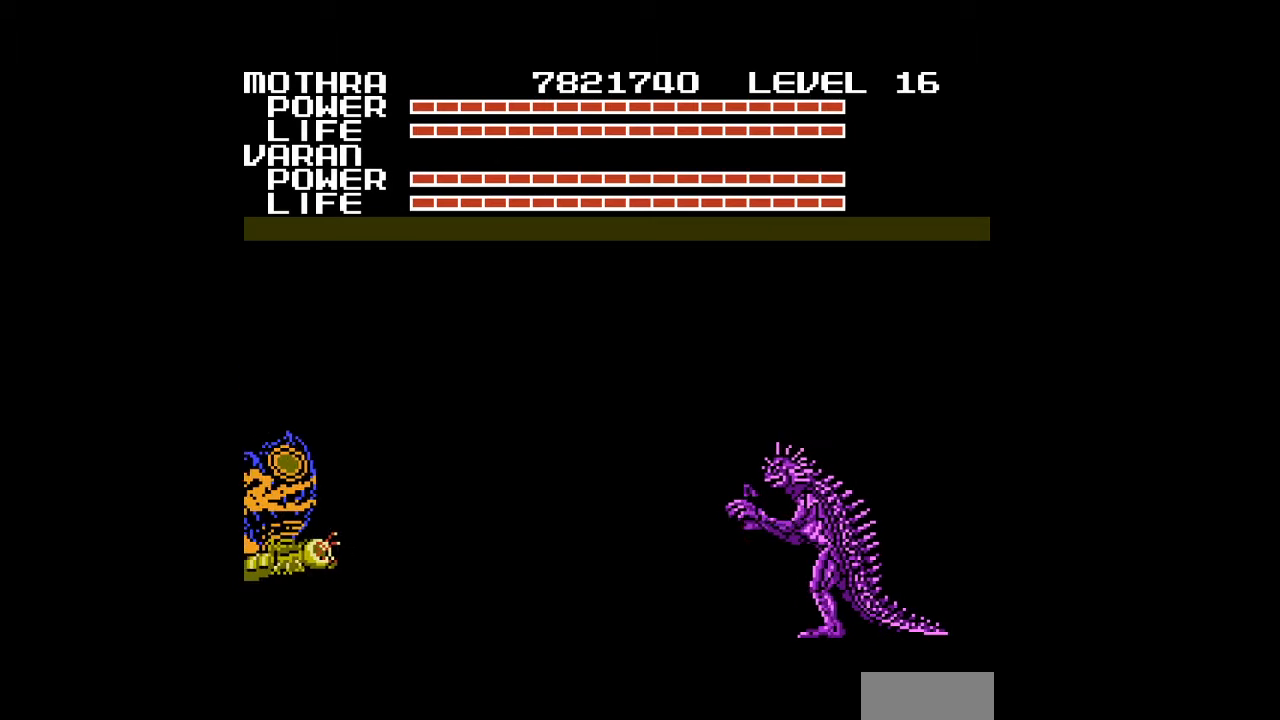
Gameplay with a controller (Nintendo layout); each line is a JSON object with the inputs held at the frame after it. "events" lists button and stick changes between this image and that frame as [ms after this image, input, new state], when the widget could be followed in between. Not read: L3 R3.
{"buttons": ["DPAD_UP"], "events": [[467, "DPAD_UP", "down"]]}
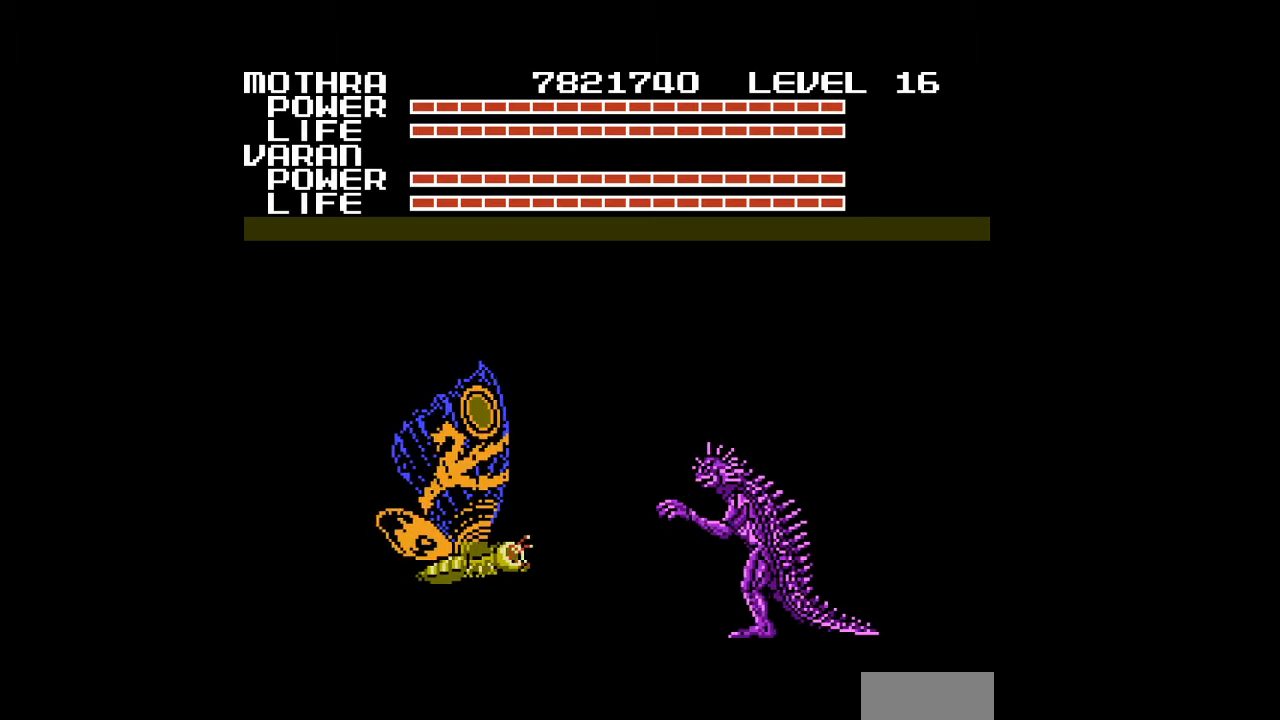
{"buttons": ["B"], "events": [[33, "DPAD_RIGHT", "down"], [133, "B", "down"], [200, "B", "up"], [233, "B", "down"], [233, "DPAD_RIGHT", "up"], [233, "DPAD_UP", "up"], [267, "B", "up"], [300, "B", "down"], [333, "B", "up"], [367, "B", "down"], [400, "B", "up"], [433, "B", "down"], [467, "B", "up"], [500, "B", "down"]]}
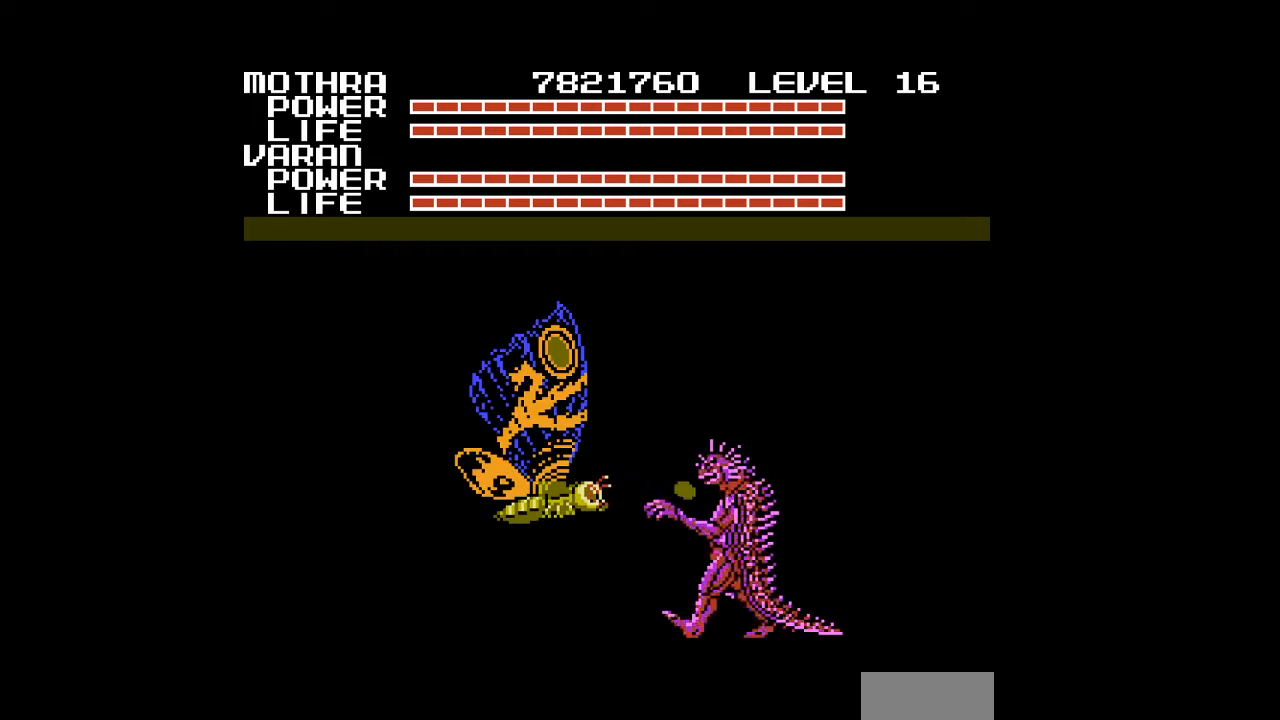
{"buttons": [], "events": [[33, "B", "up"], [67, "B", "down"], [100, "B", "up"], [133, "B", "down"], [167, "B", "up"], [200, "B", "down"], [233, "B", "up"], [233, "DPAD_DOWN", "down"], [267, "B", "down"], [300, "B", "up"], [300, "DPAD_DOWN", "up"], [333, "B", "down"], [367, "B", "up"], [400, "B", "down"], [433, "B", "up"], [467, "B", "down"], [500, "B", "up"]]}
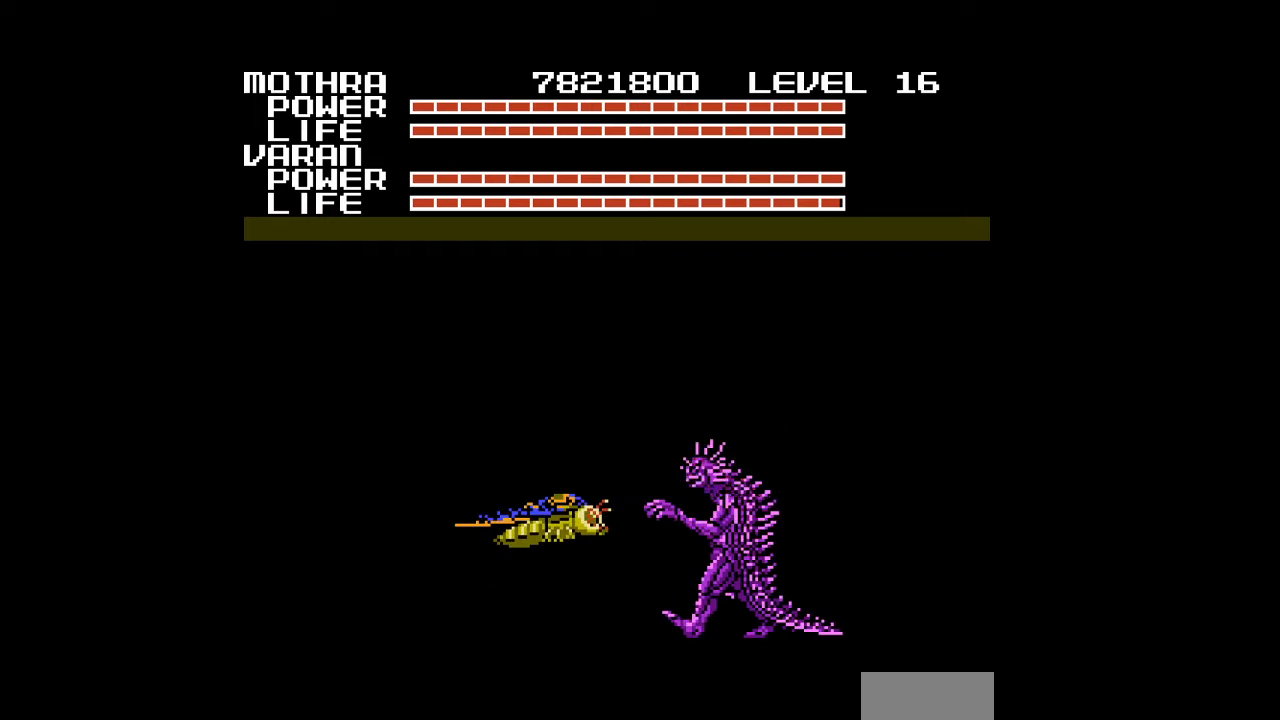
{"buttons": ["B"], "events": [[33, "B", "down"], [67, "B", "up"], [100, "B", "down"], [133, "B", "up"], [167, "B", "down"], [200, "B", "up"], [233, "B", "down"], [233, "DPAD_DOWN", "down"], [267, "B", "up"], [300, "B", "down"], [333, "B", "up"], [367, "B", "down"], [400, "B", "up"], [400, "DPAD_DOWN", "up"], [433, "B", "down"], [467, "B", "up"], [500, "B", "down"]]}
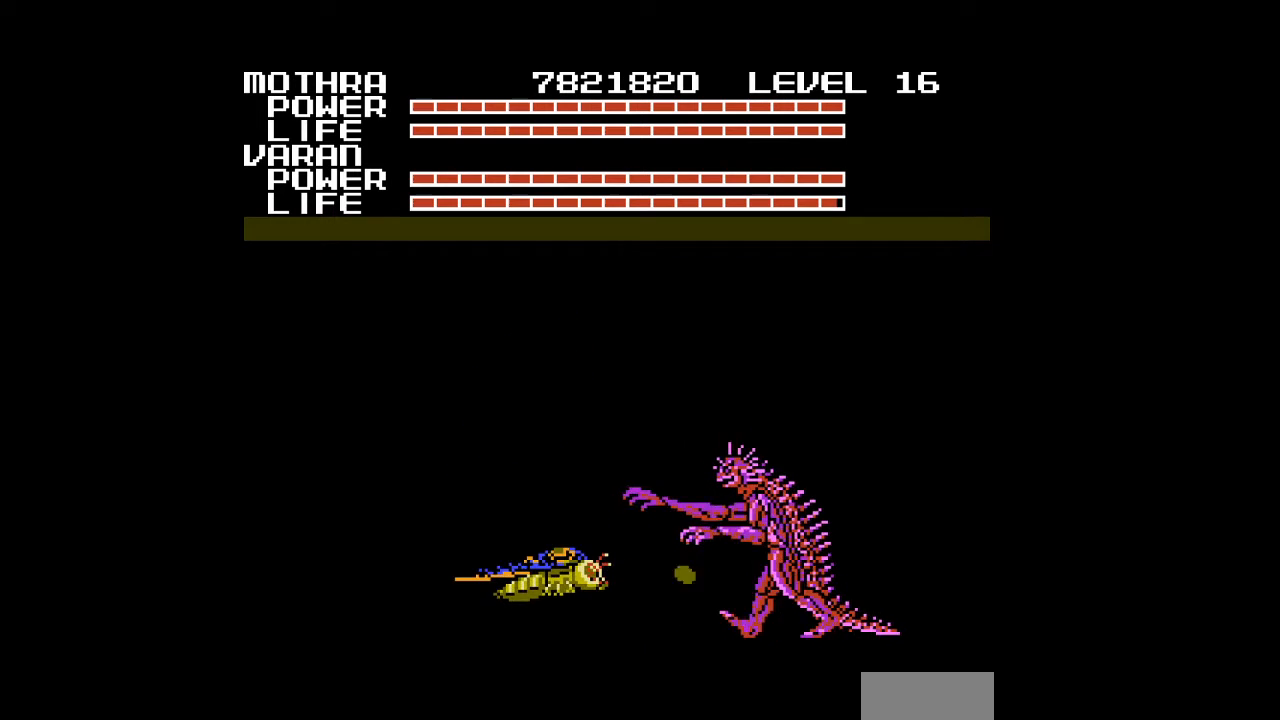
{"buttons": [], "events": [[33, "B", "up"], [33, "DPAD_DOWN", "down"], [67, "B", "down"], [67, "DPAD_RIGHT", "down"], [100, "B", "up"], [133, "B", "down"], [167, "B", "up"], [200, "B", "down"], [233, "B", "up"], [267, "B", "down"], [267, "DPAD_RIGHT", "up"], [300, "B", "up"], [300, "DPAD_DOWN", "up"], [333, "B", "down"], [367, "B", "up"], [400, "B", "down"], [433, "B", "up"], [467, "B", "down"], [500, "B", "up"]]}
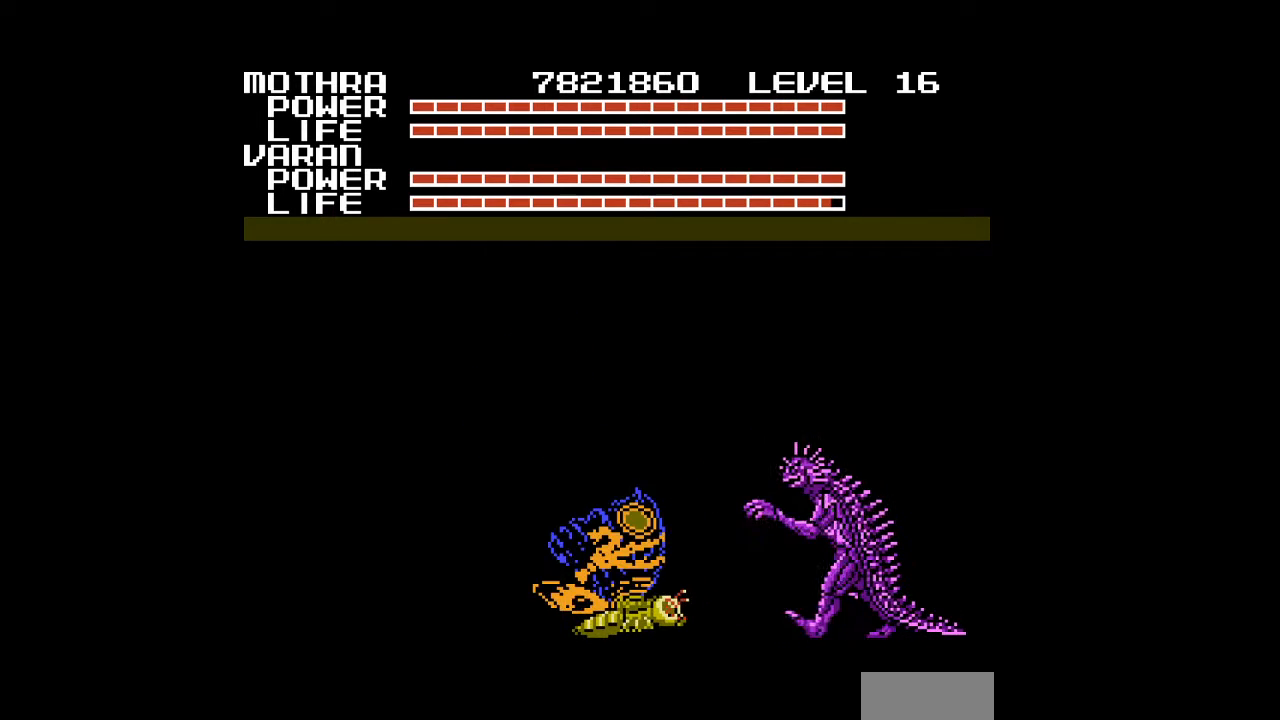
{"buttons": ["B"], "events": [[33, "B", "down"], [67, "B", "up"], [100, "B", "down"], [133, "B", "up"], [167, "B", "down"], [200, "B", "up"], [233, "B", "down"], [267, "B", "up"], [267, "DPAD_RIGHT", "down"], [300, "B", "down"], [333, "B", "up"], [367, "B", "down"], [400, "B", "up"], [400, "DPAD_RIGHT", "up"], [433, "B", "down"], [467, "B", "up"], [500, "B", "down"]]}
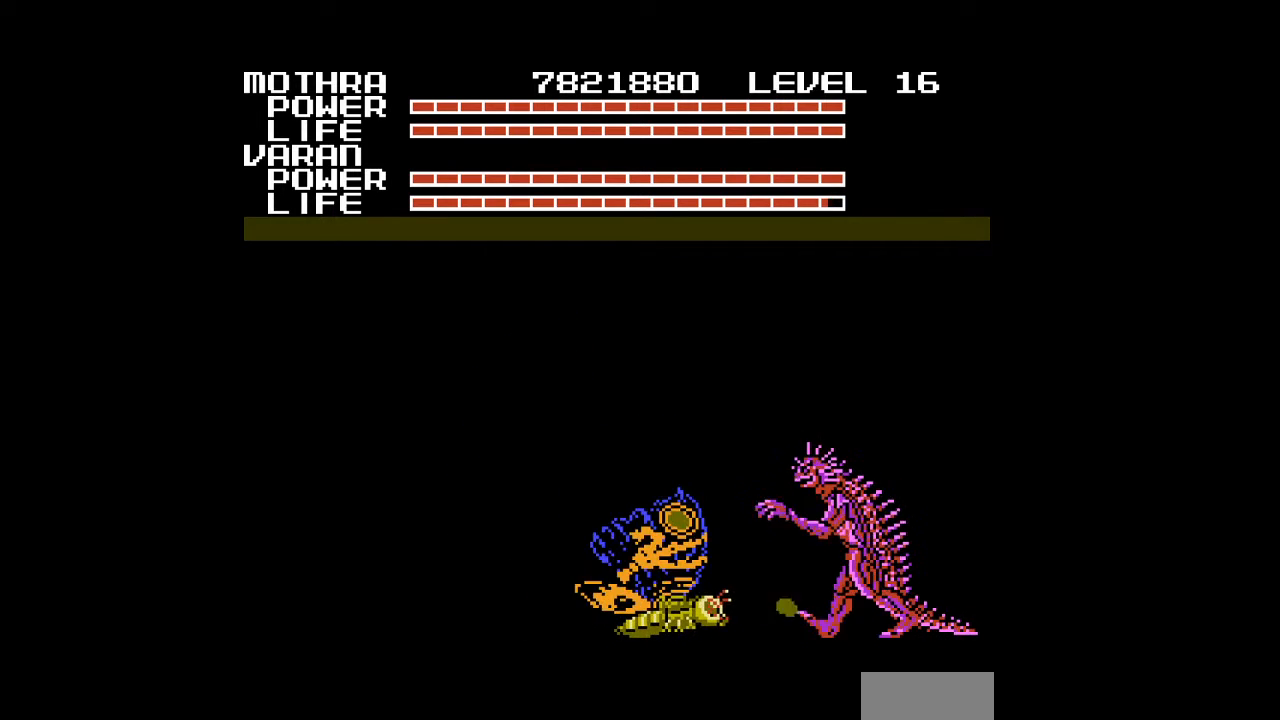
{"buttons": [], "events": [[33, "B", "up"], [67, "B", "down"], [100, "B", "up"], [133, "B", "down"], [167, "B", "up"], [200, "B", "down"], [233, "B", "up"], [267, "B", "down"], [300, "B", "up"], [333, "B", "down"], [367, "B", "up"], [400, "B", "down"], [433, "B", "up"], [467, "B", "down"], [500, "B", "up"]]}
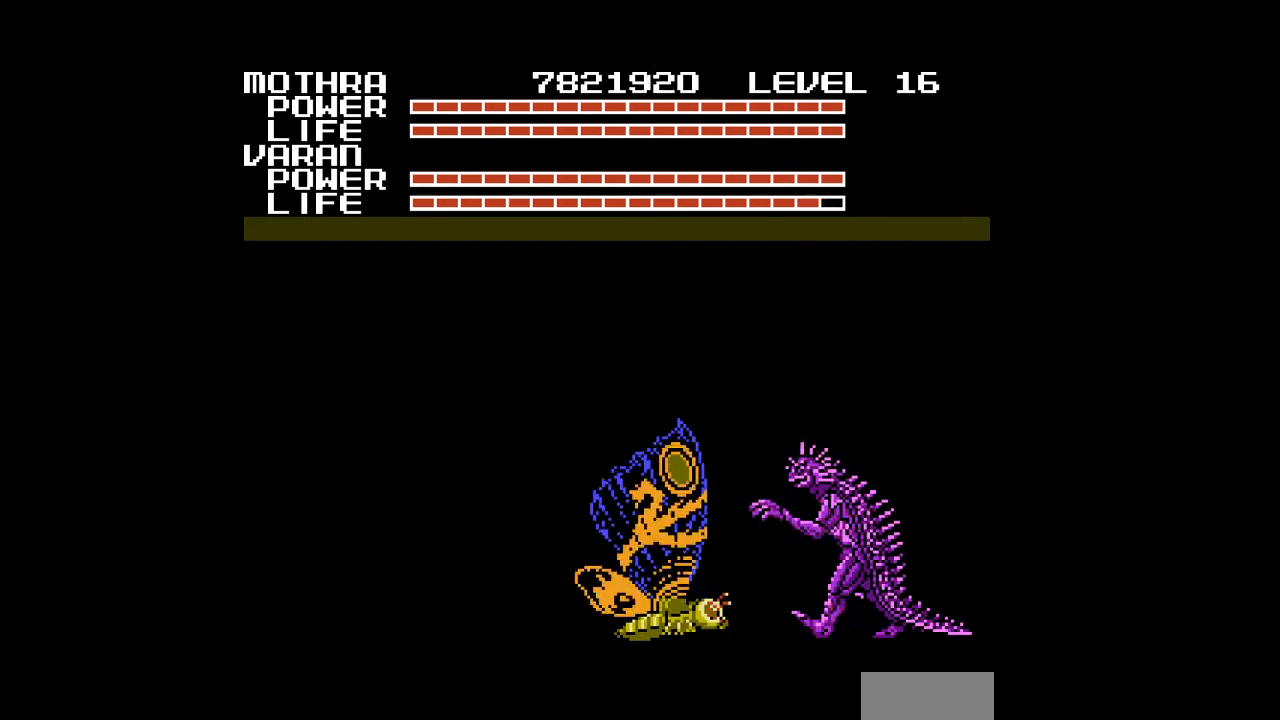
{"buttons": ["B"], "events": [[33, "B", "down"], [67, "B", "up"], [100, "B", "down"], [133, "B", "up"], [167, "B", "down"], [200, "B", "up"], [233, "B", "down"], [267, "B", "up"], [300, "B", "down"], [333, "B", "up"], [367, "B", "down"], [400, "B", "up"], [433, "B", "down"], [467, "B", "up"], [500, "B", "down"]]}
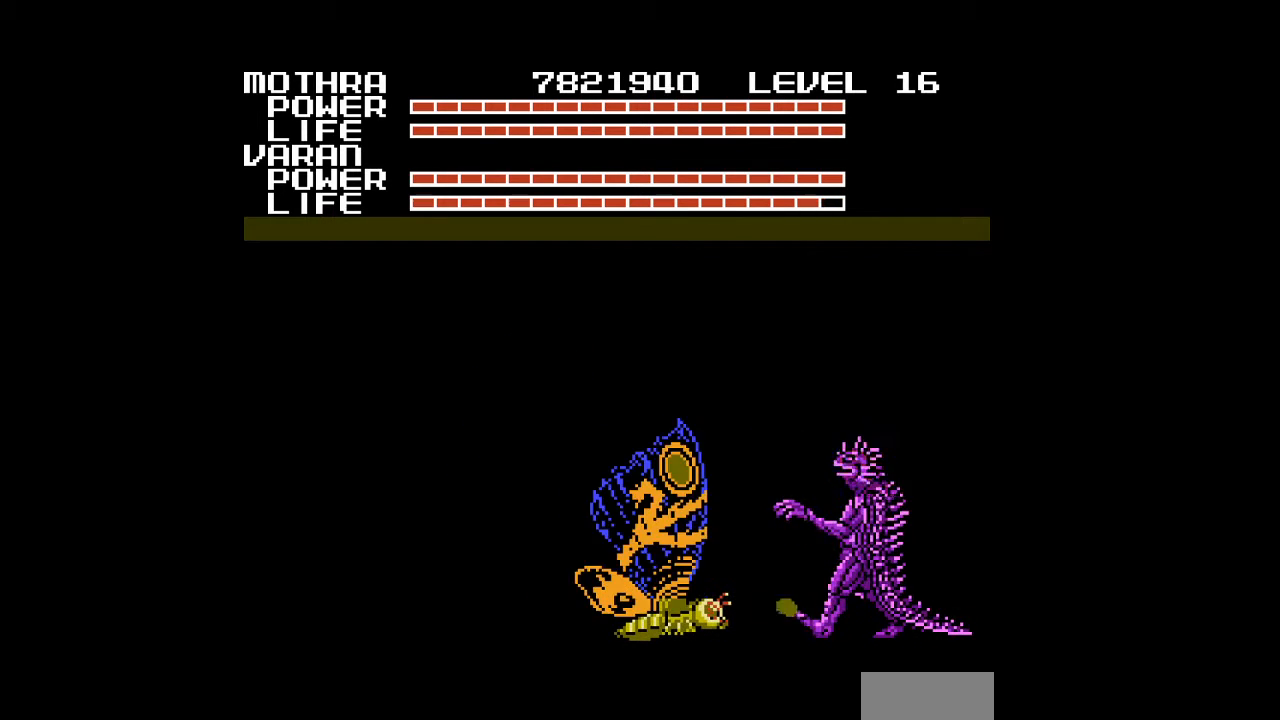
{"buttons": [], "events": [[33, "B", "up"], [67, "B", "down"], [100, "B", "up"], [133, "B", "down"], [167, "B", "up"], [200, "B", "down"], [233, "B", "up"], [267, "B", "down"], [300, "B", "up"], [333, "B", "down"], [367, "B", "up"], [400, "B", "down"], [433, "B", "up"], [467, "B", "down"], [500, "B", "up"]]}
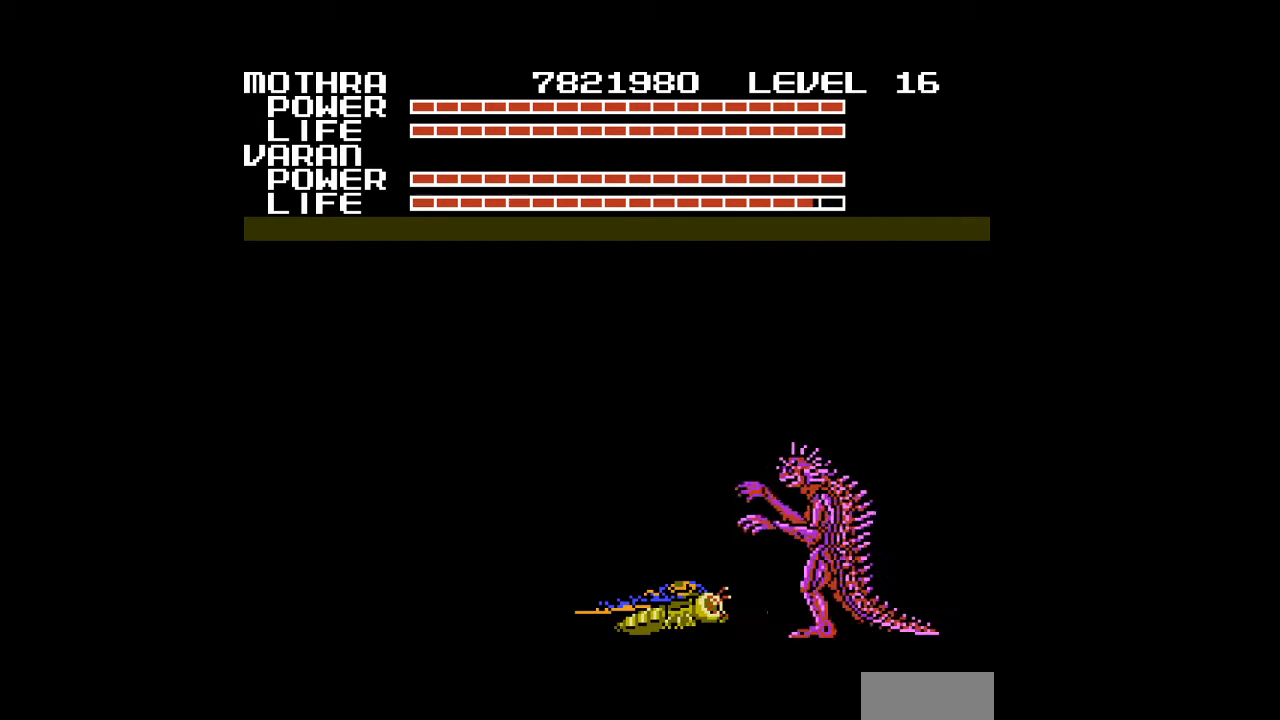
{"buttons": ["B"], "events": [[33, "B", "down"], [67, "B", "up"], [100, "B", "down"], [133, "B", "up"], [167, "B", "down"], [167, "DPAD_LEFT", "down"], [200, "B", "up"], [233, "B", "down"], [267, "B", "up"], [267, "DPAD_LEFT", "up"], [300, "B", "down"], [333, "B", "up"], [367, "B", "down"], [400, "B", "up"], [433, "B", "down"], [467, "B", "up"], [500, "B", "down"]]}
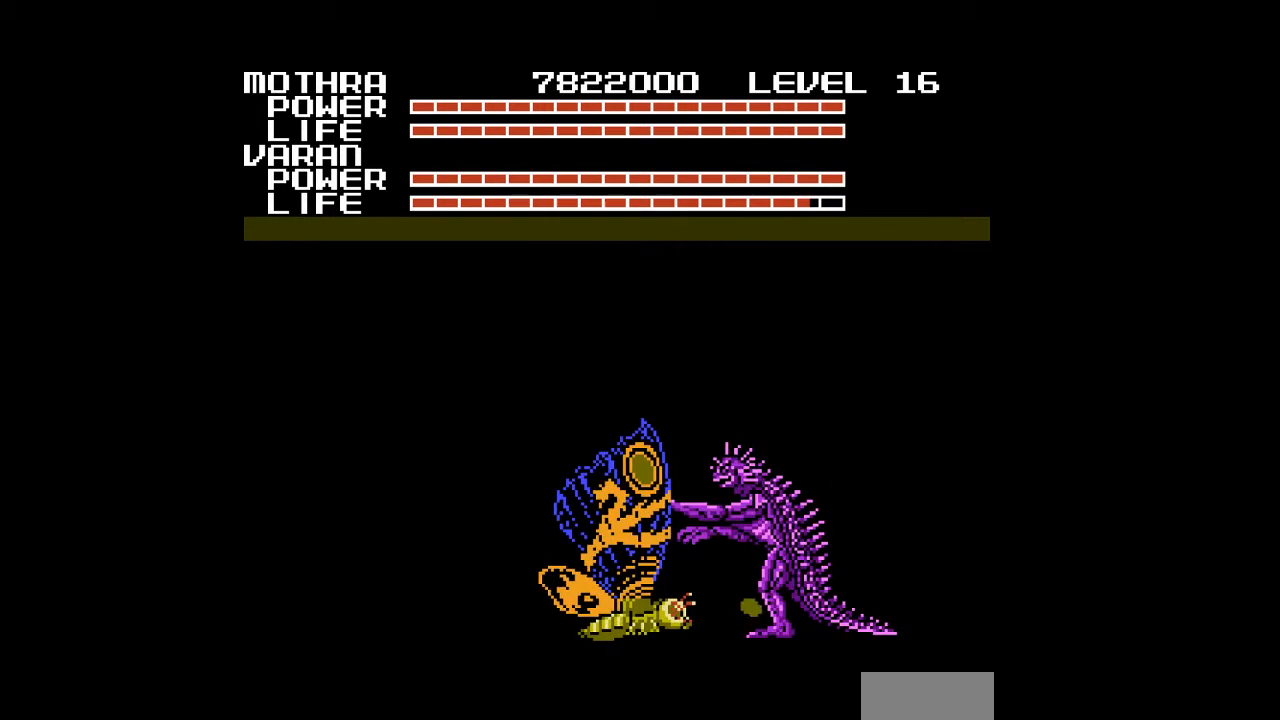
{"buttons": [], "events": [[33, "B", "up"], [67, "B", "down"], [100, "B", "up"], [100, "DPAD_LEFT", "down"], [133, "B", "down"], [167, "B", "up"], [200, "B", "down"], [233, "B", "up"], [267, "B", "down"], [267, "DPAD_LEFT", "up"], [300, "B", "up"], [333, "B", "down"], [367, "B", "up"], [400, "B", "down"], [433, "B", "up"], [467, "B", "down"], [500, "B", "up"]]}
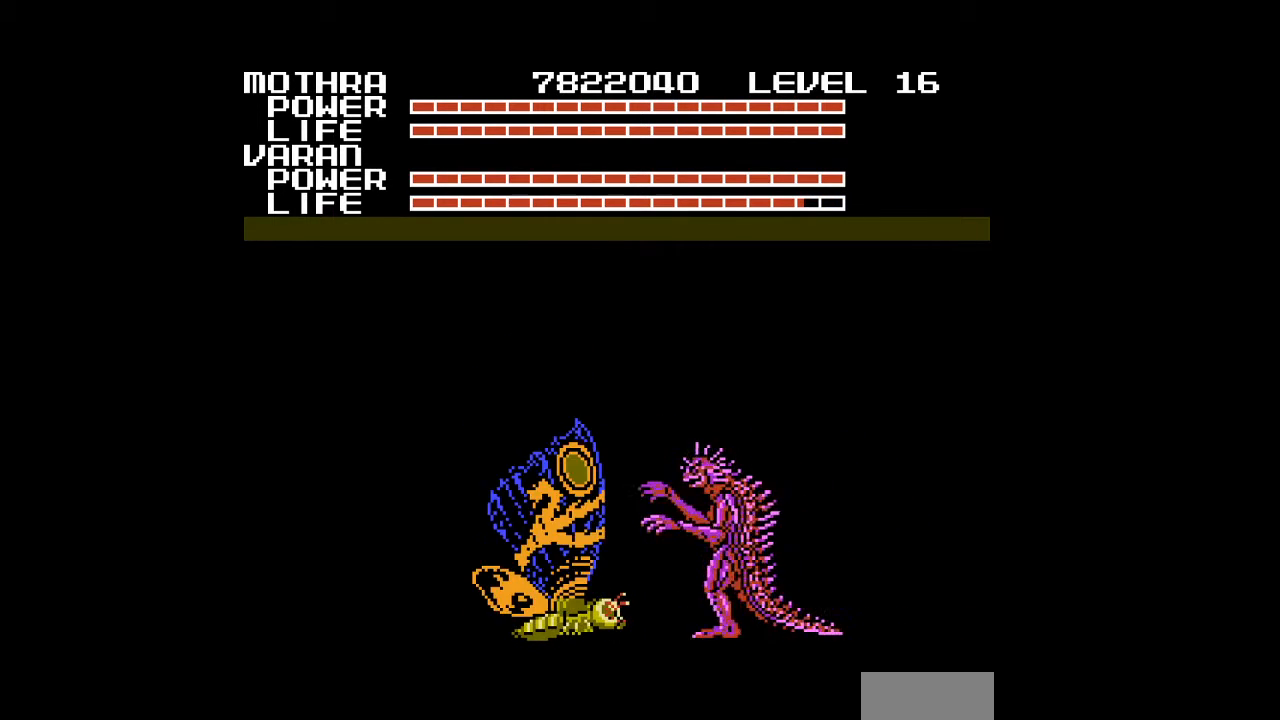
{"buttons": ["B"], "events": [[33, "B", "down"], [167, "B", "up"], [200, "B", "down"], [267, "B", "up"], [300, "B", "down"], [333, "B", "up"], [333, "DPAD_LEFT", "down"], [367, "B", "down"], [400, "B", "up"], [433, "B", "down"], [433, "DPAD_LEFT", "up"], [467, "B", "up"], [500, "B", "down"]]}
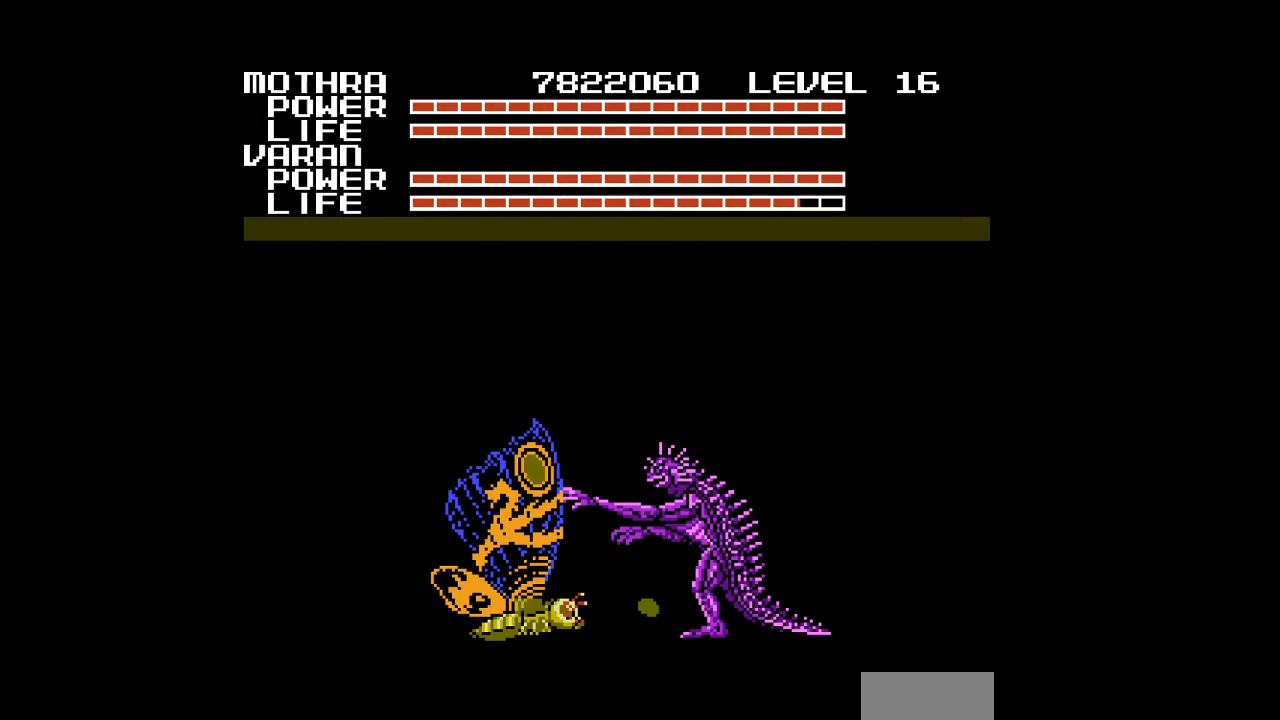
{"buttons": [], "events": [[33, "B", "up"], [67, "B", "down"], [100, "B", "up"], [133, "B", "down"], [167, "B", "up"], [200, "B", "down"], [233, "B", "up"], [267, "B", "down"], [300, "B", "up"], [333, "B", "down"], [367, "B", "up"], [400, "B", "down"], [433, "B", "up"], [467, "B", "down"], [500, "B", "up"]]}
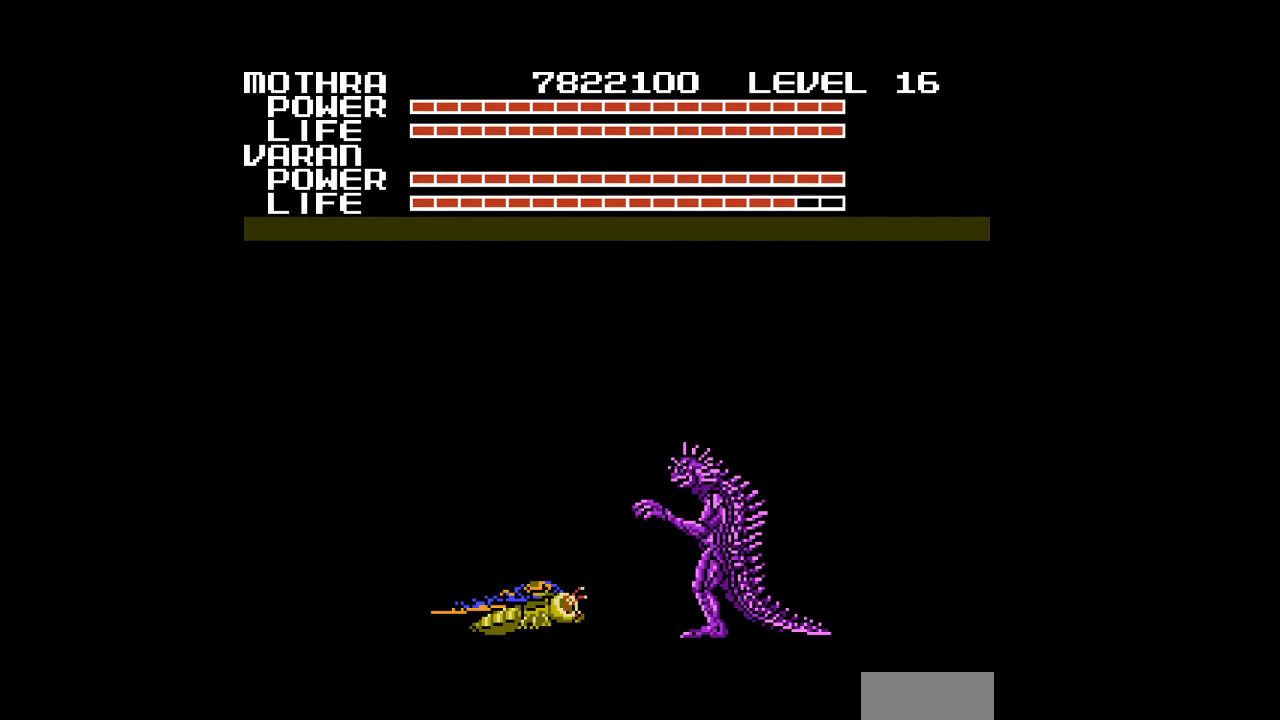
{"buttons": ["B"], "events": [[33, "B", "down"], [133, "B", "up"], [167, "B", "down"], [200, "B", "up"], [233, "B", "down"], [267, "B", "up"], [300, "B", "down"], [333, "B", "up"], [367, "B", "down"], [400, "B", "up"], [433, "B", "down"], [467, "B", "up"], [500, "B", "down"]]}
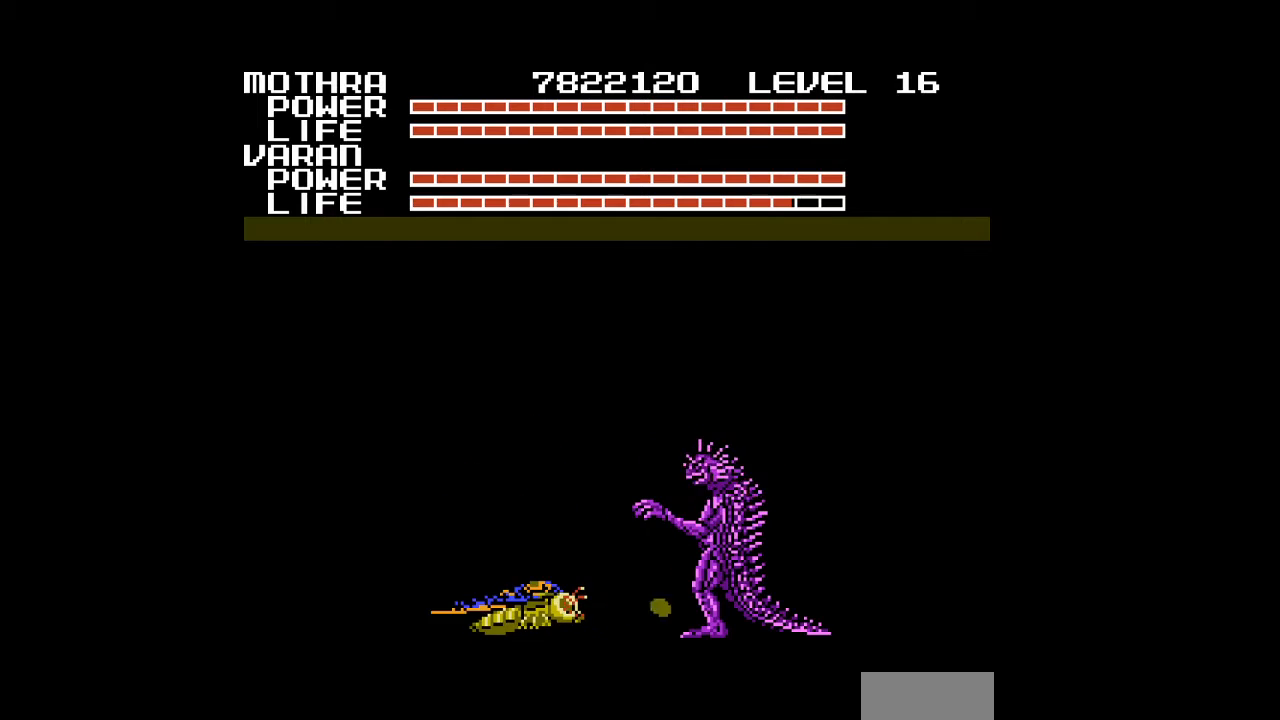
{"buttons": [], "events": [[33, "B", "up"], [67, "B", "down"], [100, "B", "up"], [133, "B", "down"], [233, "B", "up"], [333, "B", "down"], [367, "B", "up"], [400, "B", "down"], [467, "B", "up"]]}
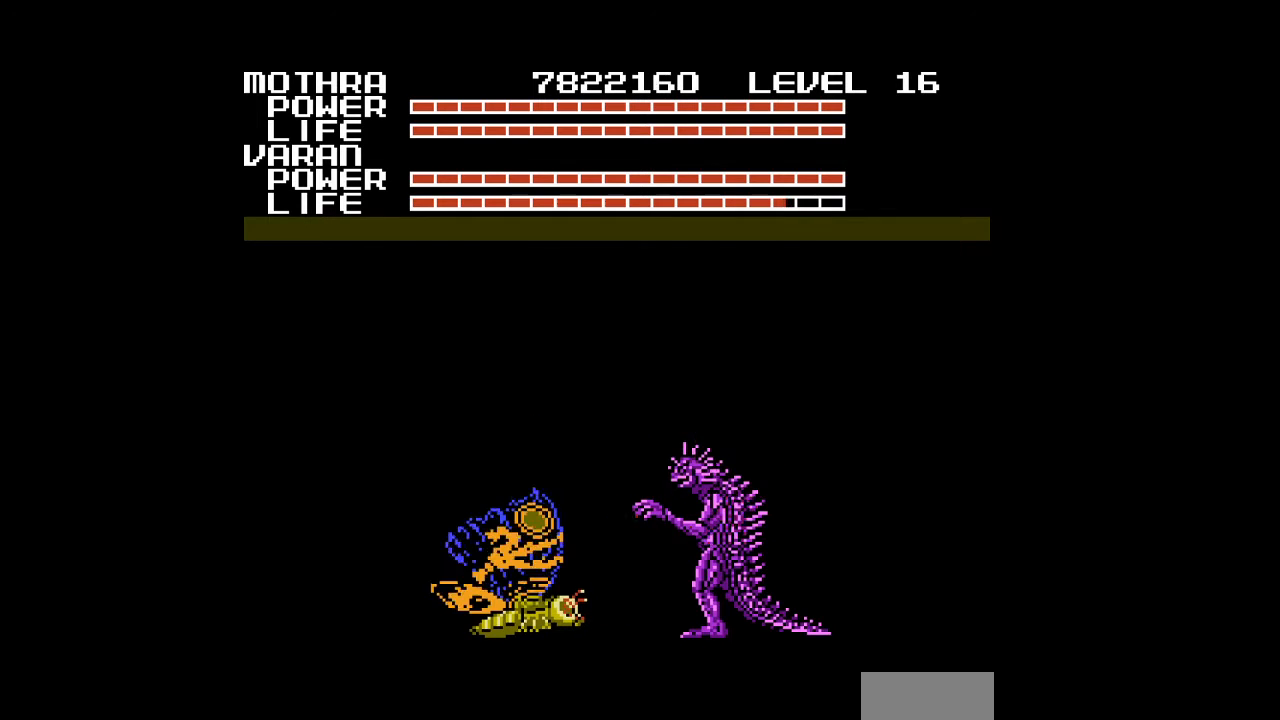
{"buttons": [], "events": [[33, "B", "down"], [67, "B", "up"], [100, "B", "down"], [167, "B", "up"], [200, "B", "down"], [367, "B", "up"], [400, "B", "down"], [500, "B", "up"]]}
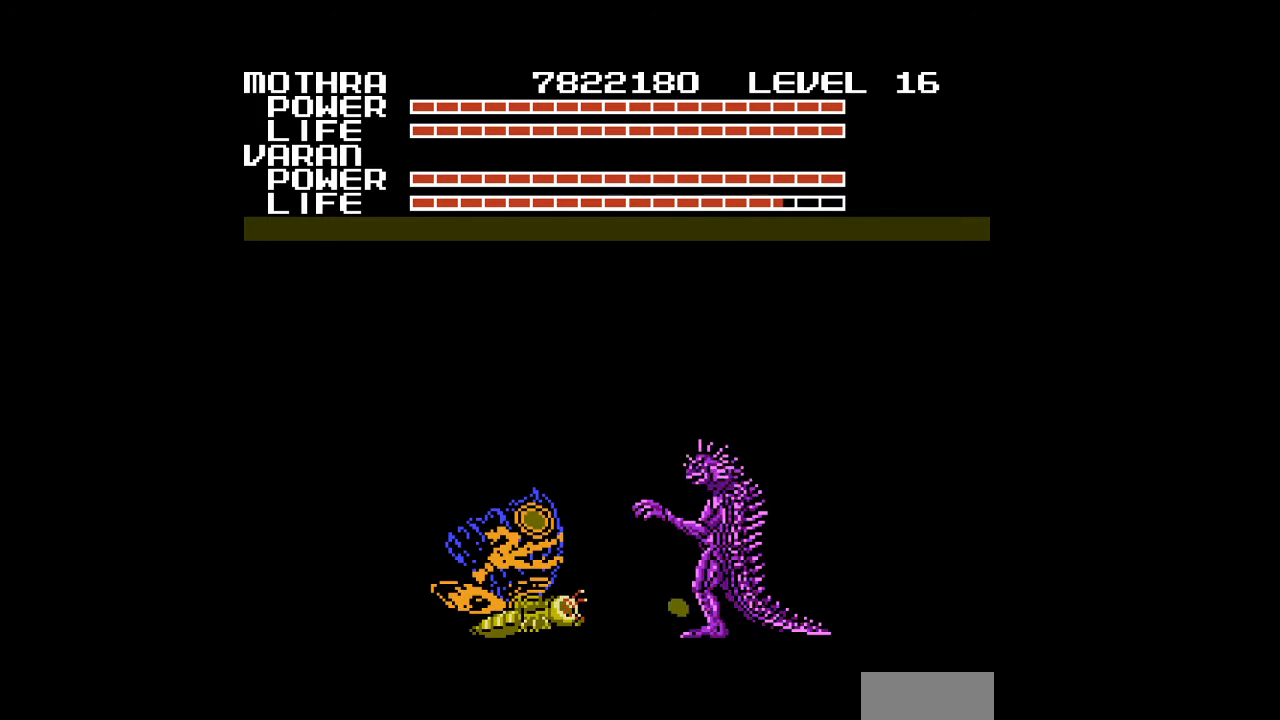
{"buttons": ["B"], "events": [[33, "B", "down"], [67, "B", "up"], [100, "B", "down"], [200, "B", "up"], [233, "B", "down"], [267, "B", "up"], [300, "B", "down"], [333, "B", "up"], [367, "B", "down"], [400, "B", "up"], [433, "B", "down"], [467, "B", "up"], [500, "B", "down"]]}
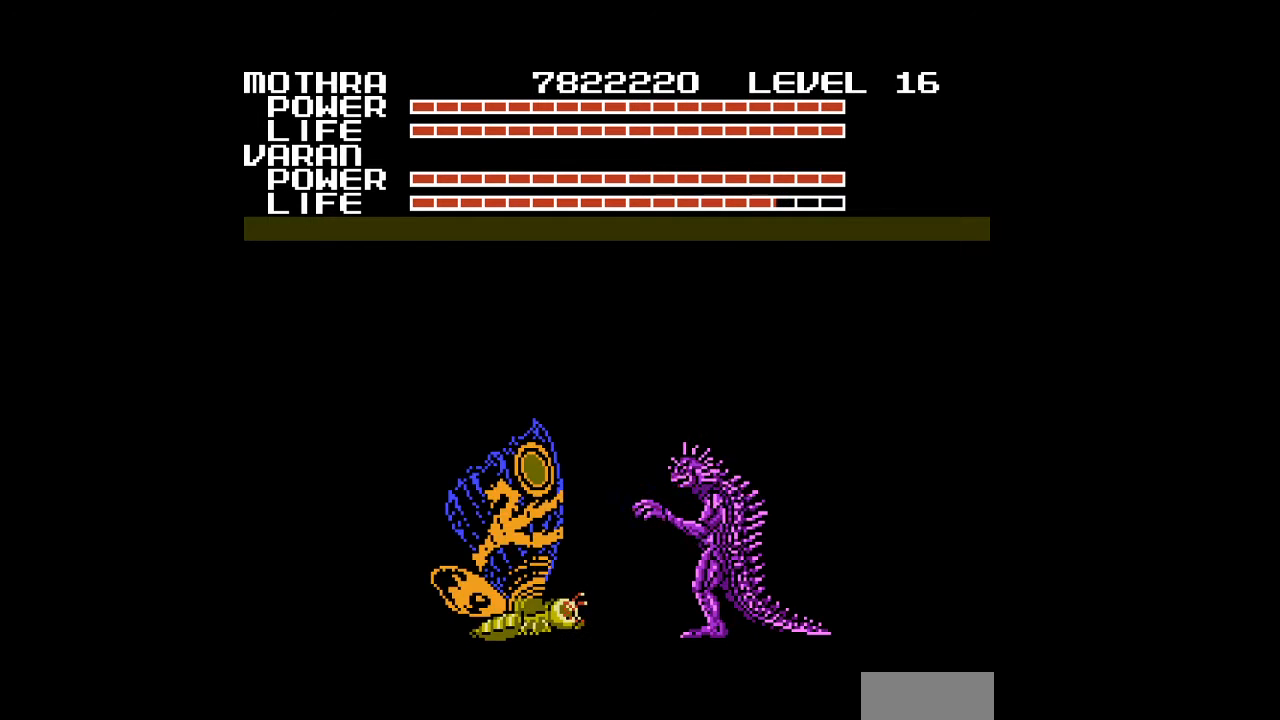
{"buttons": [], "events": [[33, "B", "up"], [67, "B", "down"], [100, "B", "up"], [133, "B", "down"], [167, "B", "up"], [200, "B", "down"], [233, "B", "up"], [267, "B", "down"], [300, "B", "up"], [333, "B", "down"], [367, "B", "up"], [400, "B", "down"], [433, "B", "up"], [467, "B", "down"], [500, "B", "up"]]}
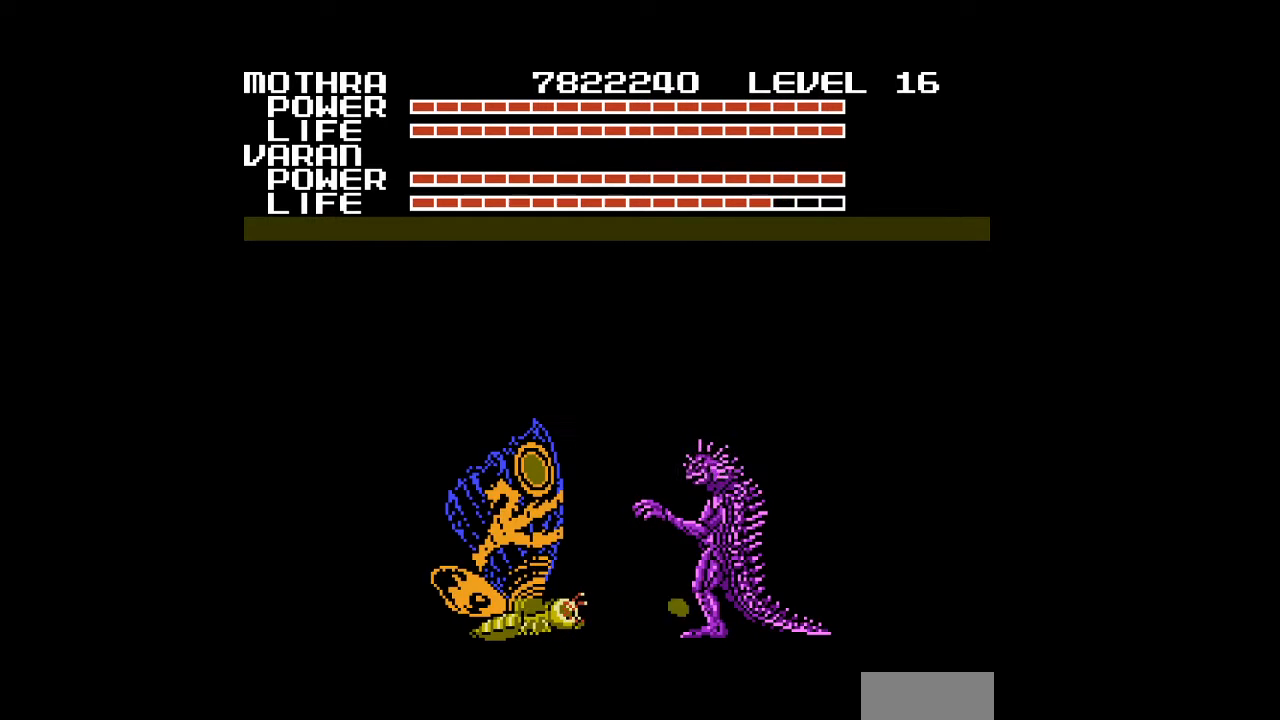
{"buttons": ["B"], "events": [[33, "B", "down"], [67, "B", "up"], [100, "B", "down"], [133, "B", "up"], [167, "B", "down"], [200, "B", "up"], [233, "B", "down"], [267, "B", "up"], [300, "B", "down"], [333, "B", "up"], [367, "B", "down"], [400, "B", "up"], [433, "B", "down"], [467, "B", "up"], [500, "B", "down"]]}
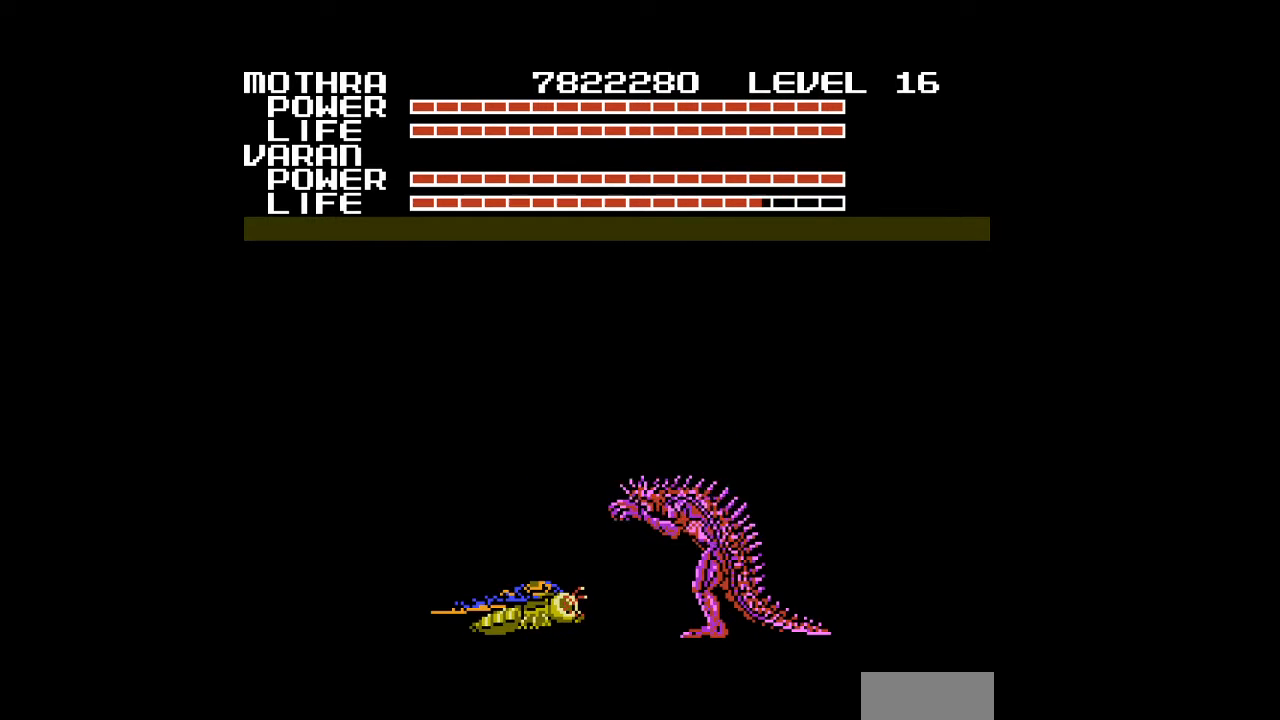
{"buttons": [], "events": [[33, "B", "up"], [67, "B", "down"], [100, "B", "up"], [133, "B", "down"], [167, "B", "up"], [200, "B", "down"], [233, "B", "up"], [267, "B", "down"], [300, "B", "up"], [333, "B", "down"], [367, "B", "up"], [400, "B", "down"], [433, "B", "up"], [467, "B", "down"], [500, "B", "up"]]}
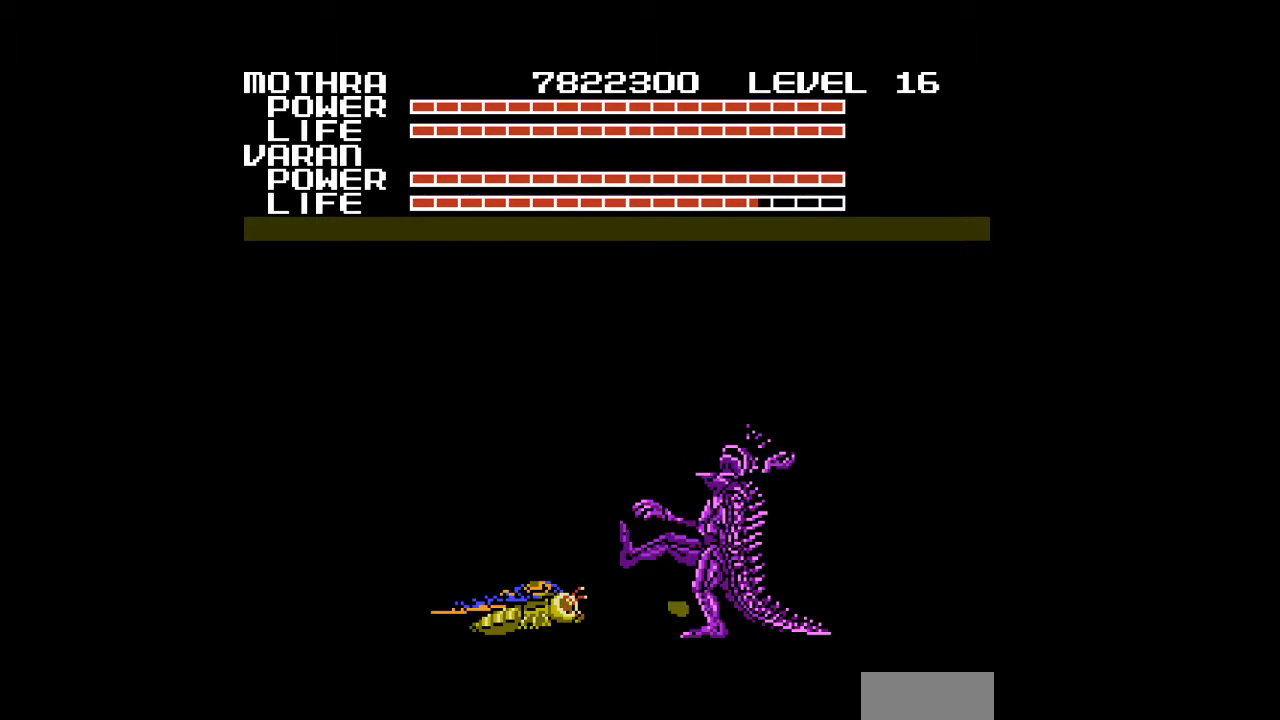
{"buttons": ["B"], "events": [[33, "B", "down"], [67, "B", "up"], [100, "B", "down"], [133, "B", "up"], [167, "B", "down"], [200, "B", "up"], [233, "B", "down"], [267, "B", "up"], [300, "B", "down"], [333, "B", "up"], [367, "B", "down"], [400, "B", "up"], [433, "B", "down"], [467, "B", "up"], [500, "B", "down"]]}
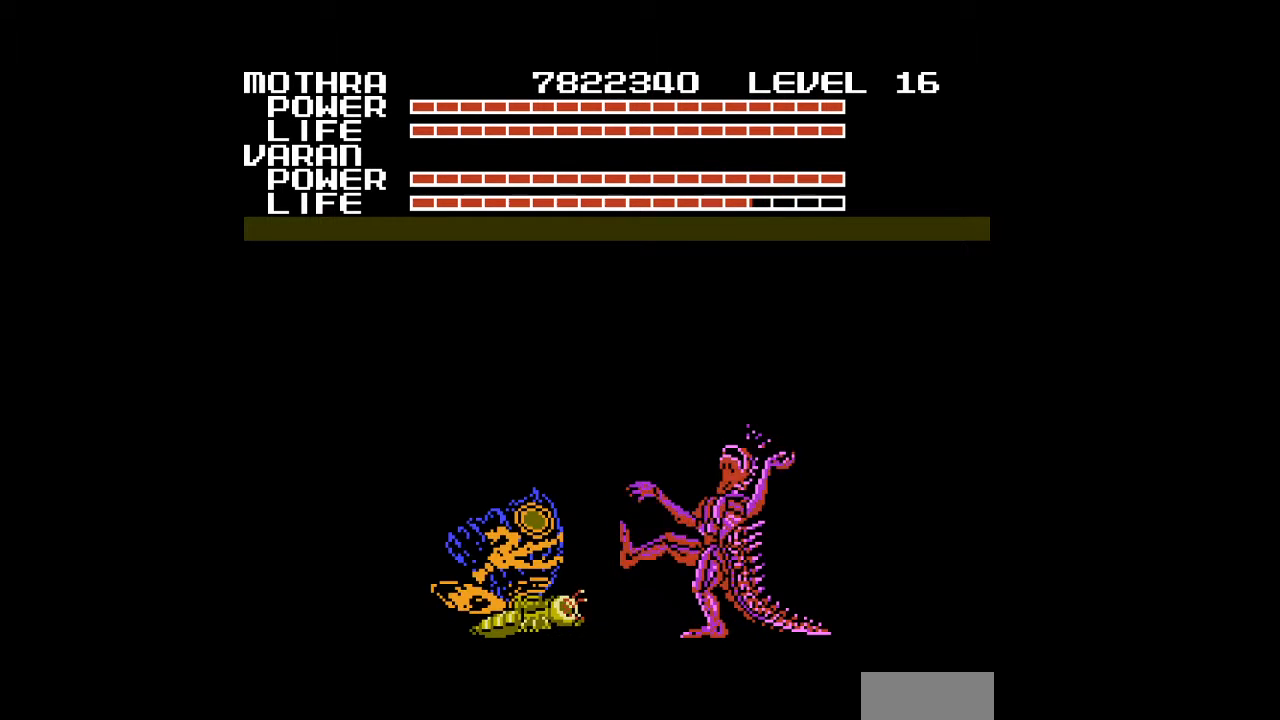
{"buttons": [], "events": [[33, "B", "up"], [67, "B", "down"], [100, "B", "up"], [133, "B", "down"], [167, "B", "up"], [200, "B", "down"], [233, "B", "up"], [267, "B", "down"], [300, "B", "up"], [333, "B", "down"], [367, "B", "up"], [400, "B", "down"], [433, "B", "up"], [467, "B", "down"], [500, "B", "up"]]}
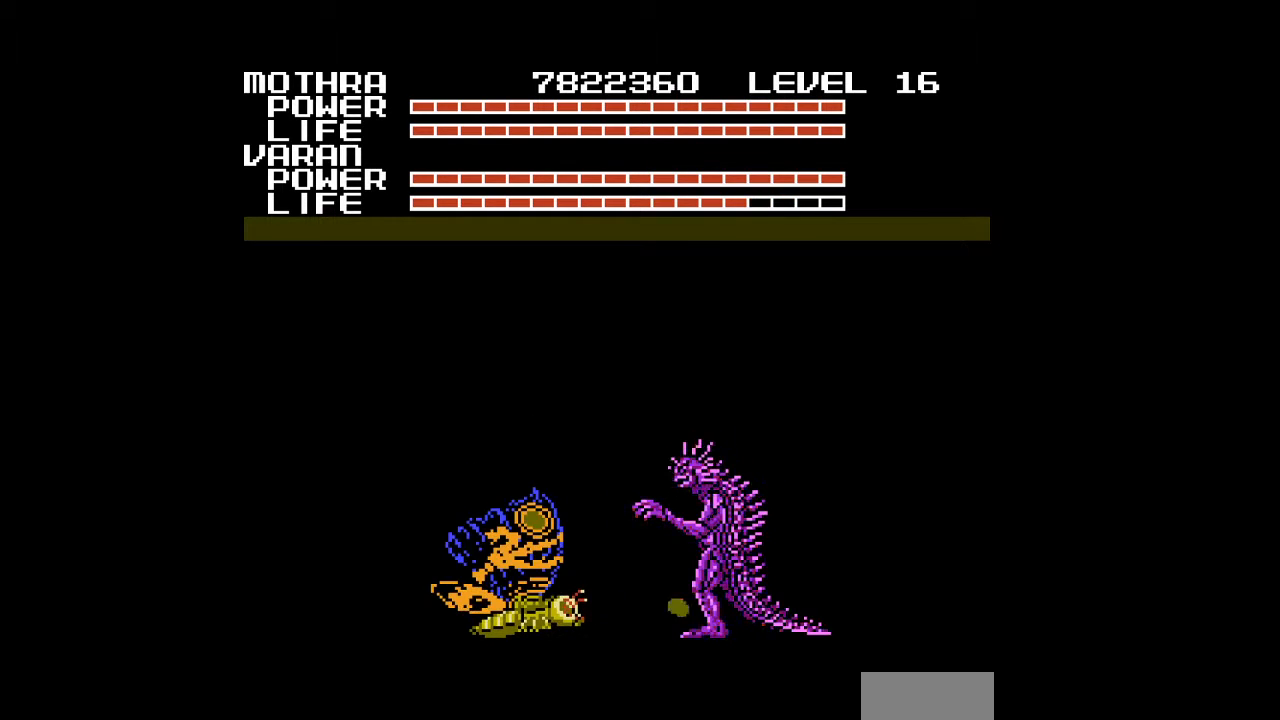
{"buttons": ["B", "DPAD_LEFT"], "events": [[33, "B", "down"], [67, "B", "up"], [100, "B", "down"], [133, "B", "up"], [167, "B", "down"], [200, "B", "up"], [233, "B", "down"], [267, "B", "up"], [300, "B", "down"], [333, "B", "up"], [367, "B", "down"], [400, "B", "up"], [433, "B", "down"], [467, "B", "up"], [467, "DPAD_LEFT", "down"], [500, "B", "down"]]}
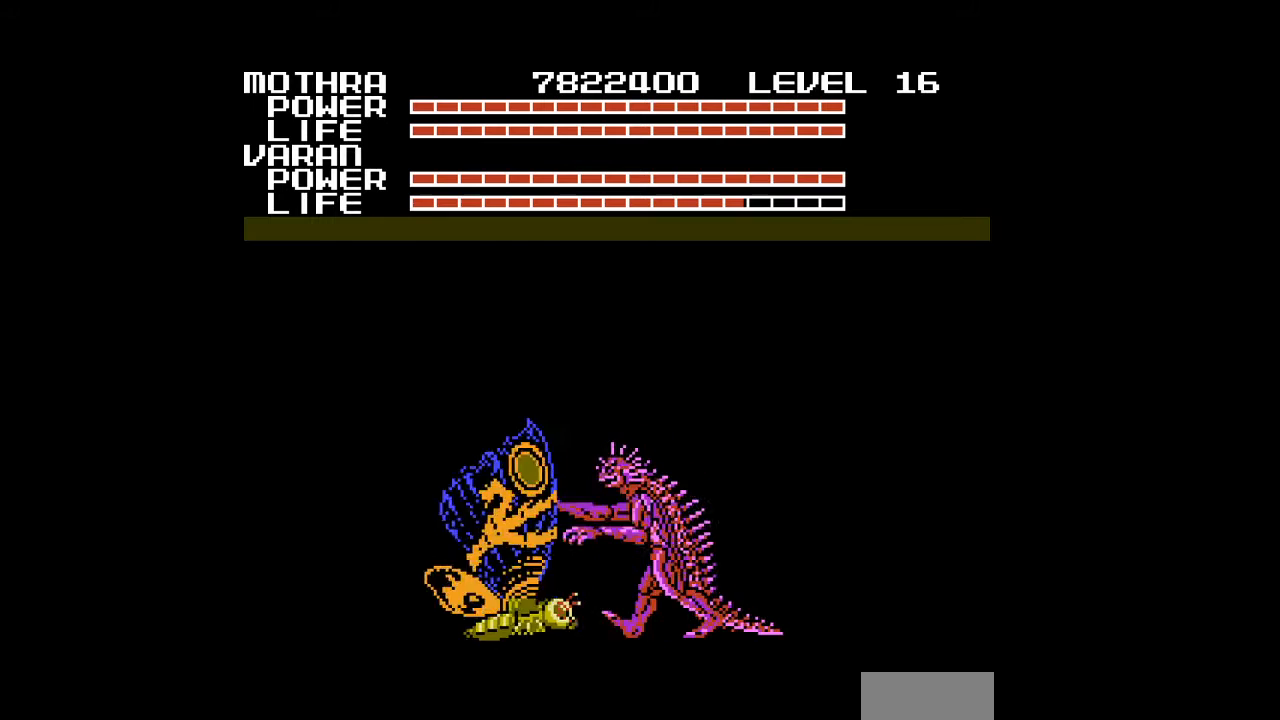
{"buttons": ["DPAD_LEFT"], "events": [[33, "B", "up"], [67, "B", "down"], [100, "B", "up"], [133, "B", "down"], [133, "DPAD_LEFT", "up"], [167, "B", "up"], [200, "B", "down"], [233, "B", "up"], [267, "B", "down"], [300, "B", "up"], [333, "B", "down"], [367, "B", "up"], [400, "B", "down"], [433, "B", "up"], [467, "B", "down"], [500, "B", "up"], [500, "DPAD_LEFT", "down"]]}
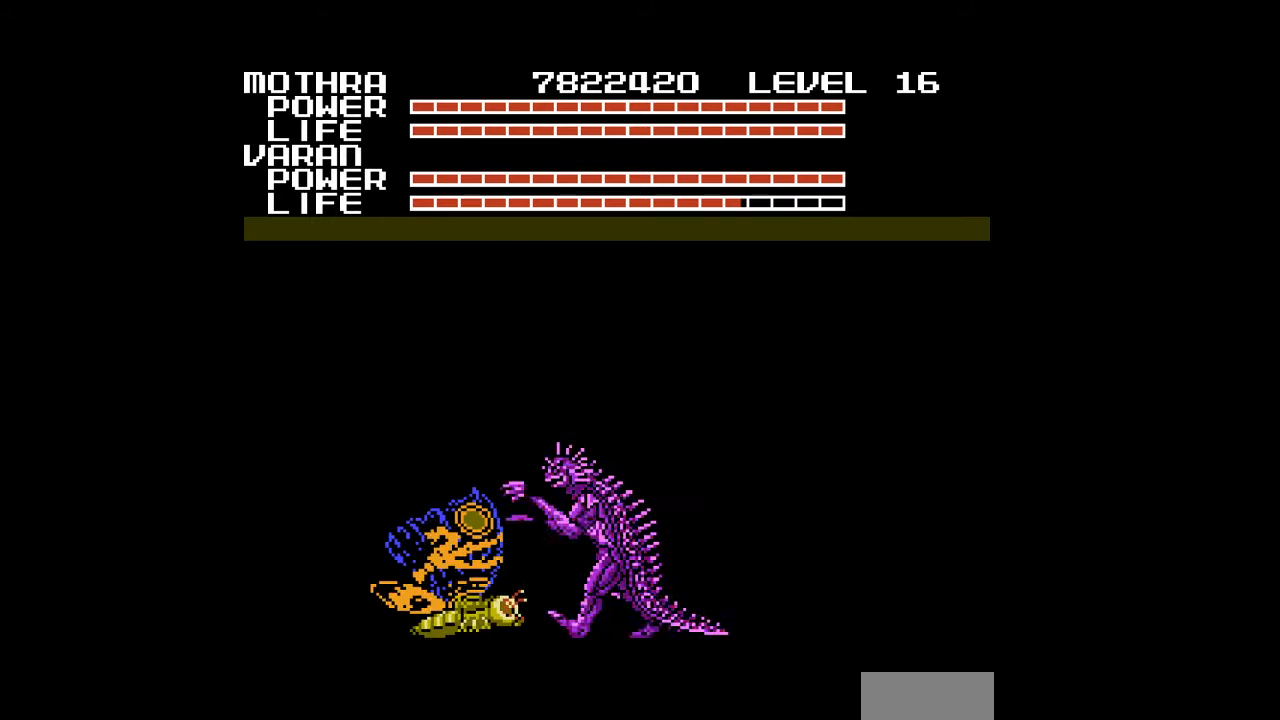
{"buttons": ["B"], "events": [[33, "B", "down"], [67, "B", "up"], [100, "B", "down"], [100, "DPAD_LEFT", "up"], [133, "B", "up"], [167, "B", "down"], [200, "B", "up"], [233, "B", "down"], [267, "B", "up"], [300, "B", "down"], [333, "B", "up"], [367, "B", "down"], [400, "B", "up"], [433, "B", "down"], [467, "B", "up"], [500, "B", "down"]]}
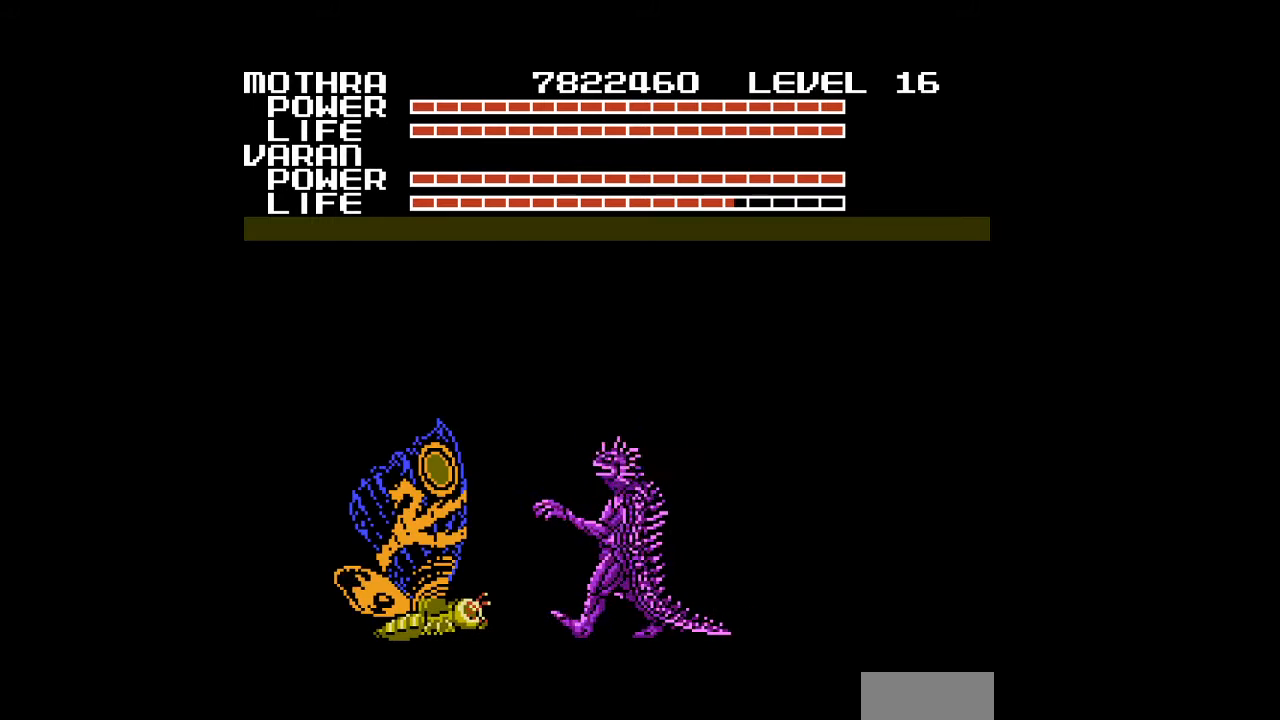
{"buttons": ["B"], "events": [[33, "B", "up"], [67, "B", "down"], [100, "B", "up"], [133, "B", "down"], [167, "B", "up"], [233, "B", "down"], [300, "B", "up"], [333, "B", "down"], [367, "B", "up"], [400, "B", "down"], [433, "B", "up"], [467, "B", "down"]]}
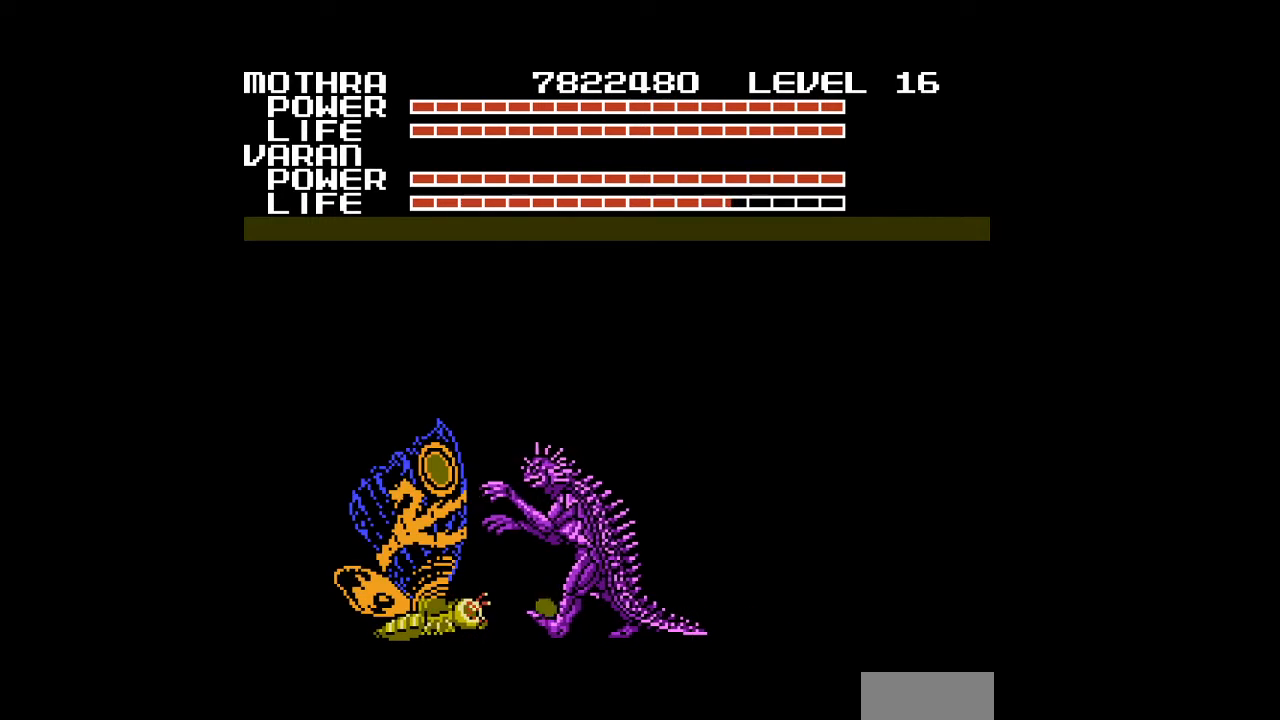
{"buttons": ["B"], "events": [[67, "B", "up"], [100, "B", "down"], [133, "B", "up"], [167, "B", "down"], [200, "B", "up"], [200, "DPAD_LEFT", "down"], [233, "B", "down"], [267, "B", "up"], [300, "B", "down"], [333, "B", "up"], [333, "DPAD_LEFT", "up"], [367, "B", "down"], [400, "B", "up"], [433, "B", "down"], [467, "B", "up"], [500, "B", "down"]]}
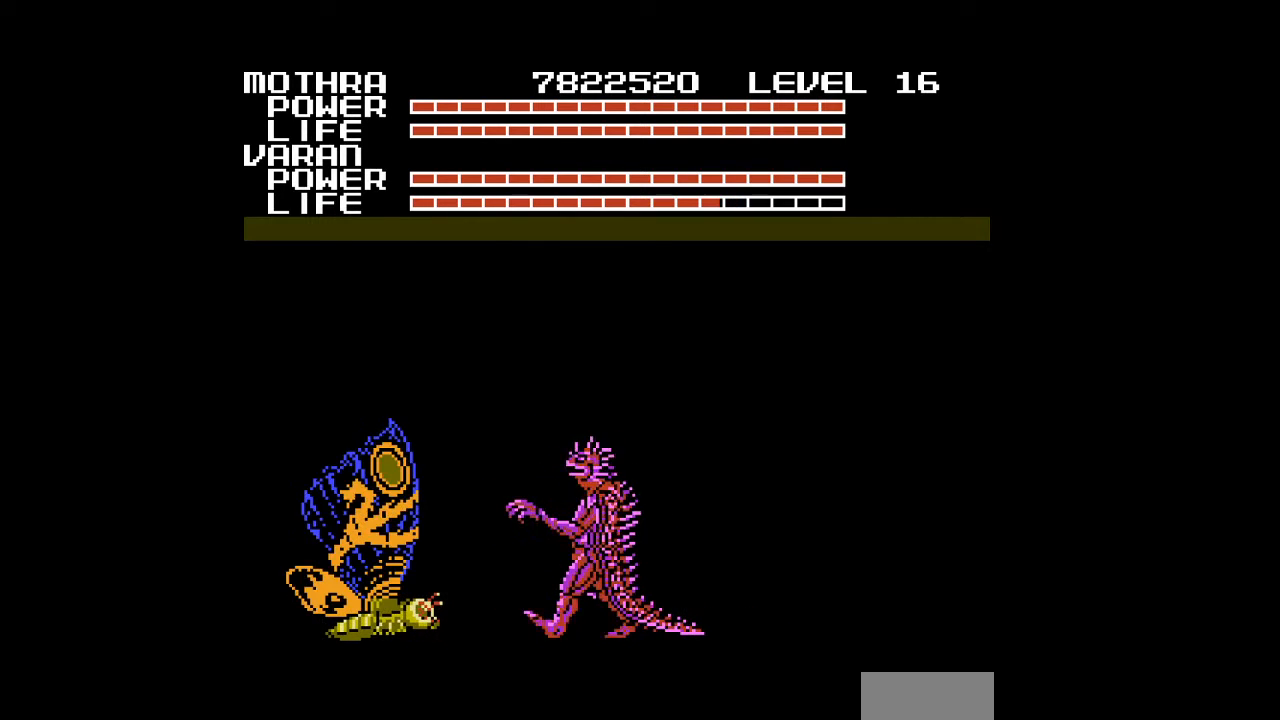
{"buttons": [], "events": [[33, "B", "up"], [67, "B", "down"], [100, "B", "up"], [133, "B", "down"], [167, "B", "up"], [200, "B", "down"], [233, "B", "up"], [267, "B", "down"], [300, "B", "up"], [333, "B", "down"], [367, "B", "up"], [400, "B", "down"], [433, "B", "up"], [467, "B", "down"], [500, "B", "up"]]}
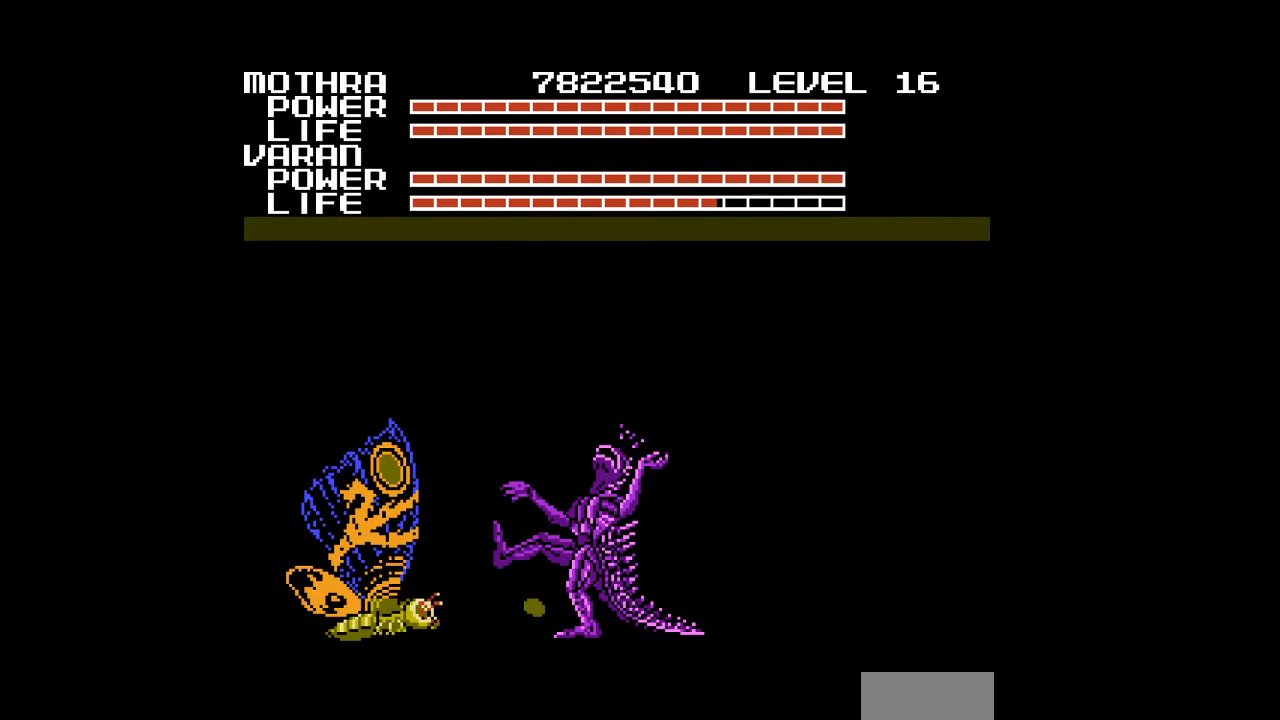
{"buttons": ["B"], "events": [[33, "B", "down"], [67, "B", "up"], [100, "B", "down"], [133, "B", "up"], [167, "B", "down"], [200, "B", "up"], [233, "B", "down"], [267, "B", "up"], [267, "DPAD_RIGHT", "down"], [300, "B", "down"], [333, "B", "up"], [333, "DPAD_RIGHT", "up"], [367, "B", "down"], [400, "B", "up"], [433, "B", "down"], [467, "B", "up"], [500, "B", "down"]]}